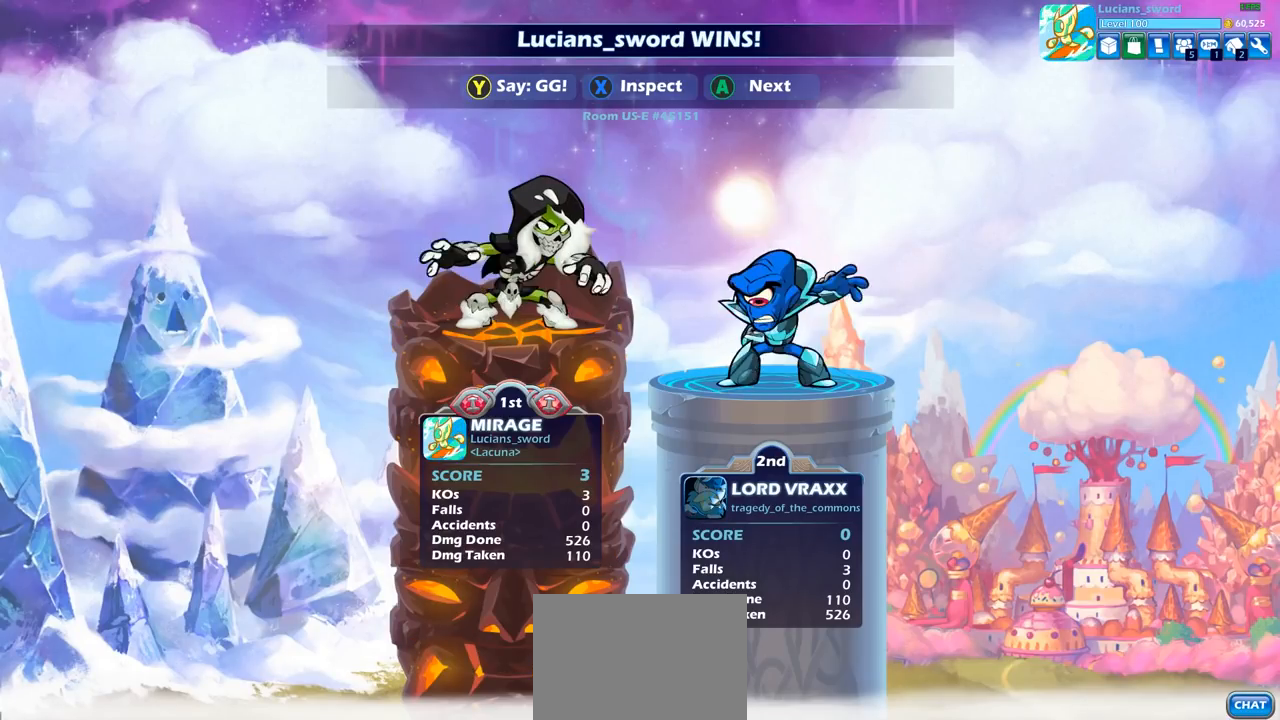
Gameplay with a controller (PlayStation layout); each line is a JSON object with the inputs held at the frame after it. "events" lists button and stick changes between this image and that frame as [ms after this image, input, new state], when the widget could be followed in between.
{"buttons": ["TRIANGLE"], "left_stick": "center", "right_stick": "center", "events": [[67, "TRIANGLE", "down"], [133, "TRIANGLE", "up"], [233, "TRIANGLE", "down"], [317, "TRIANGLE", "up"], [400, "TRIANGLE", "down"]]}
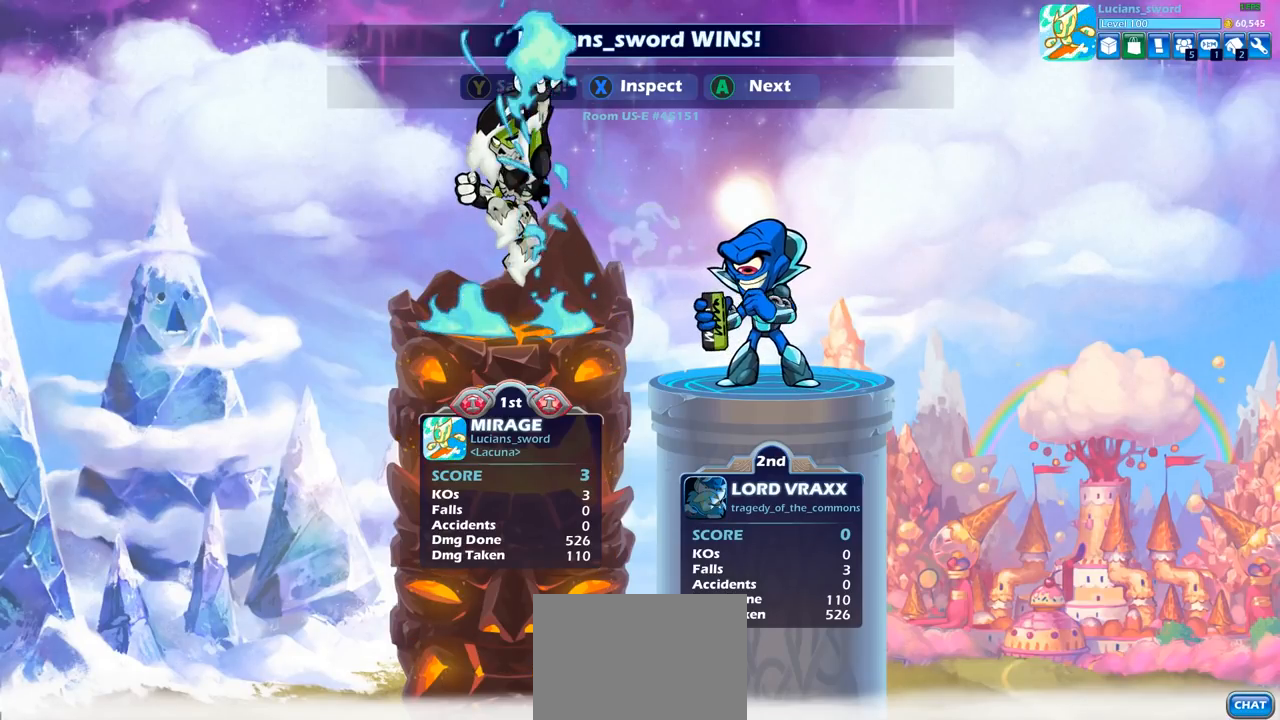
{"buttons": [], "left_stick": "center", "right_stick": "center", "events": [[17, "TRIANGLE", "up"], [83, "TRIANGLE", "down"], [200, "TRIANGLE", "up"], [283, "TRIANGLE", "down"], [350, "TRIANGLE", "up"], [433, "TRIANGLE", "down"], [483, "TRIANGLE", "up"]]}
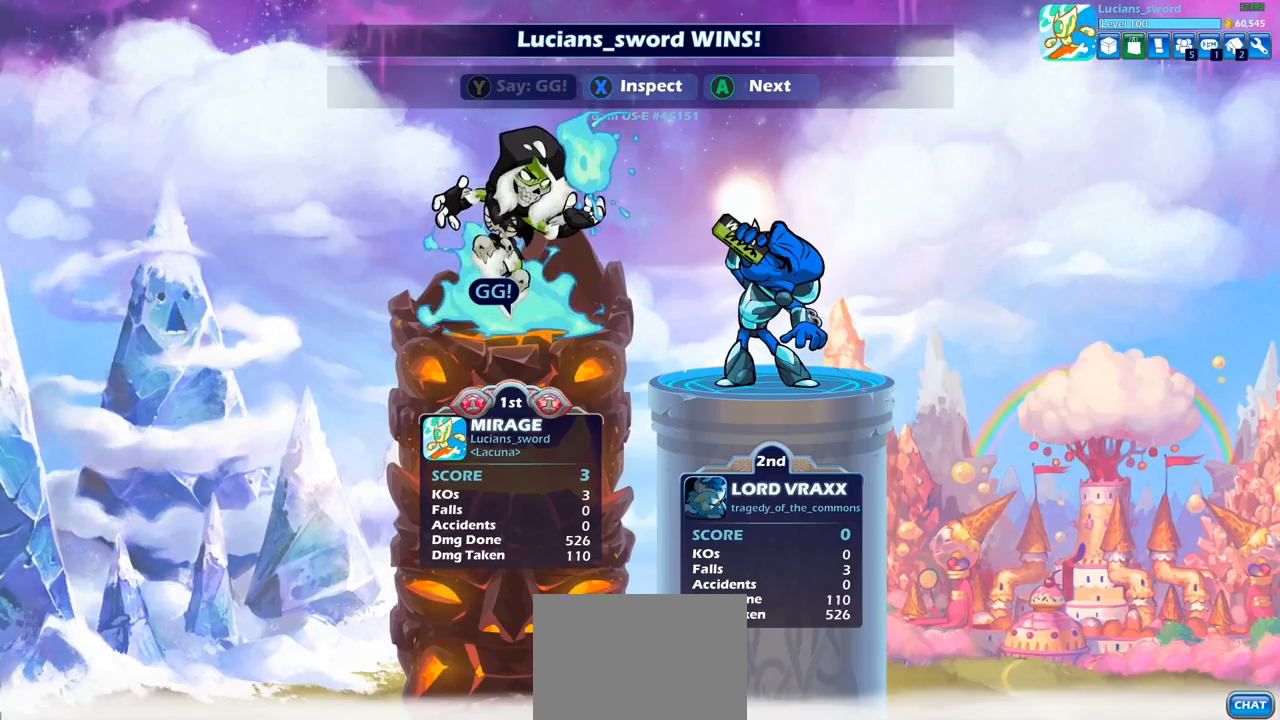
{"buttons": [], "left_stick": "center", "right_stick": "center", "events": [[133, "CROSS", "down"], [233, "CROSS", "up"], [367, "CROSS", "down"], [467, "CROSS", "up"]]}
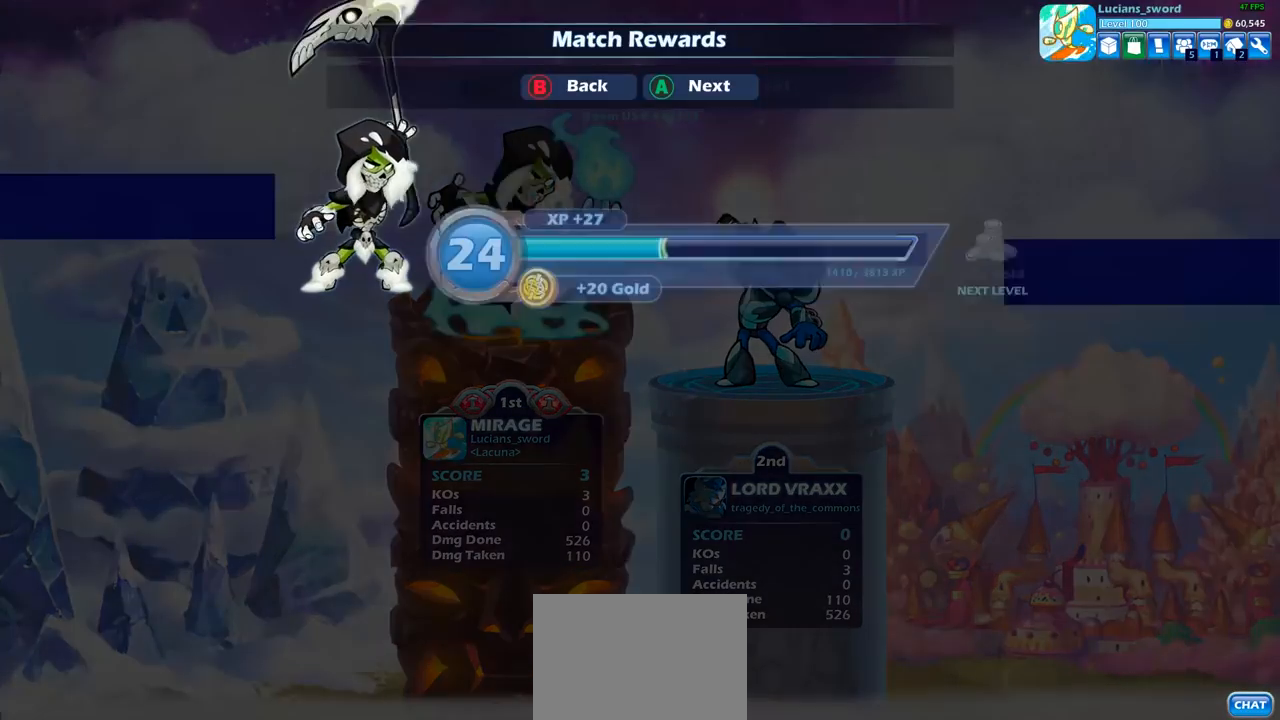
{"buttons": [], "left_stick": "center", "right_stick": "center", "events": [[250, "CROSS", "down"], [383, "CROSS", "up"]]}
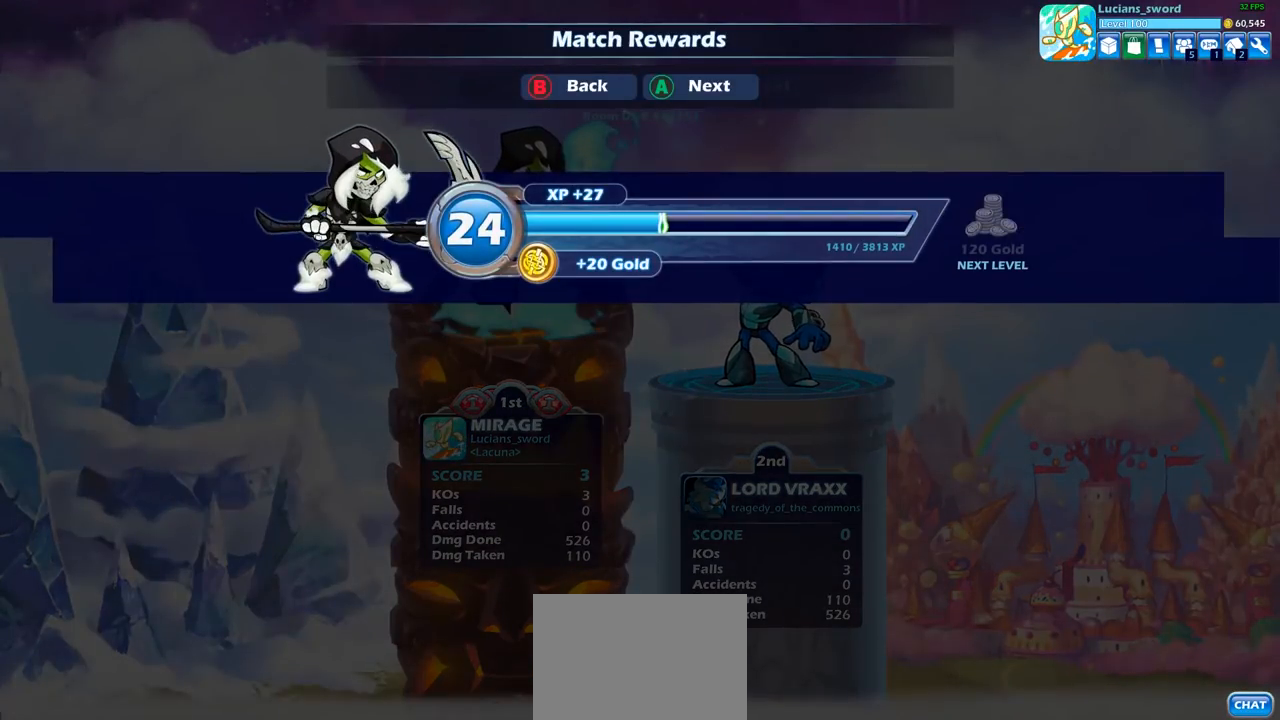
{"buttons": [], "left_stick": "center", "right_stick": "center", "events": []}
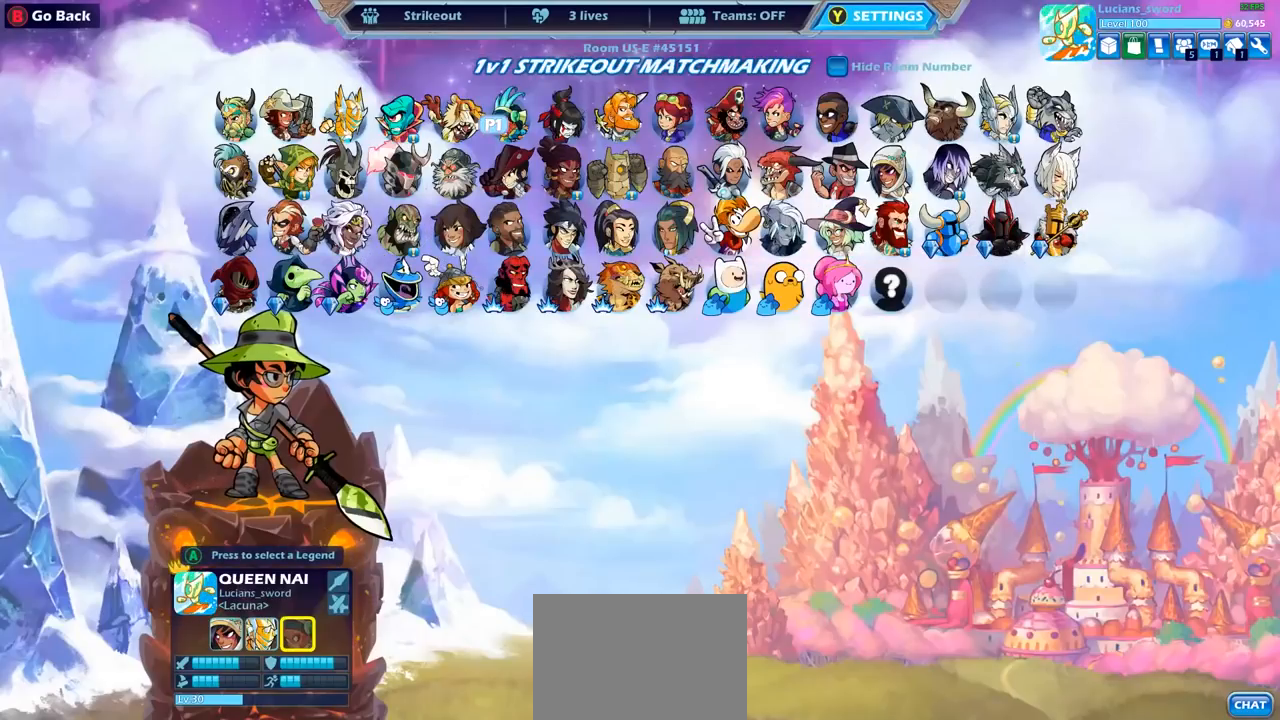
{"buttons": [], "left_stick": "center", "right_stick": "center", "events": [[383, "CROSS", "down"], [450, "CROSS", "up"]]}
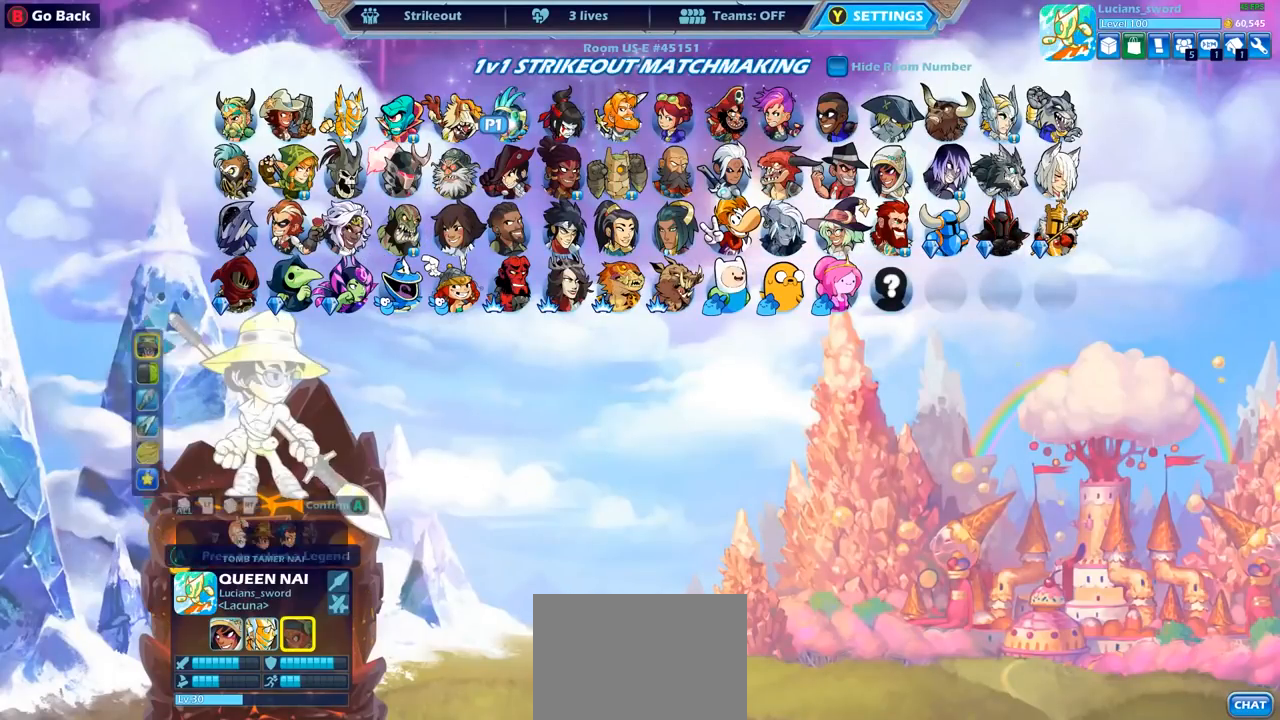
{"buttons": [], "left_stick": "center", "right_stick": "center", "events": []}
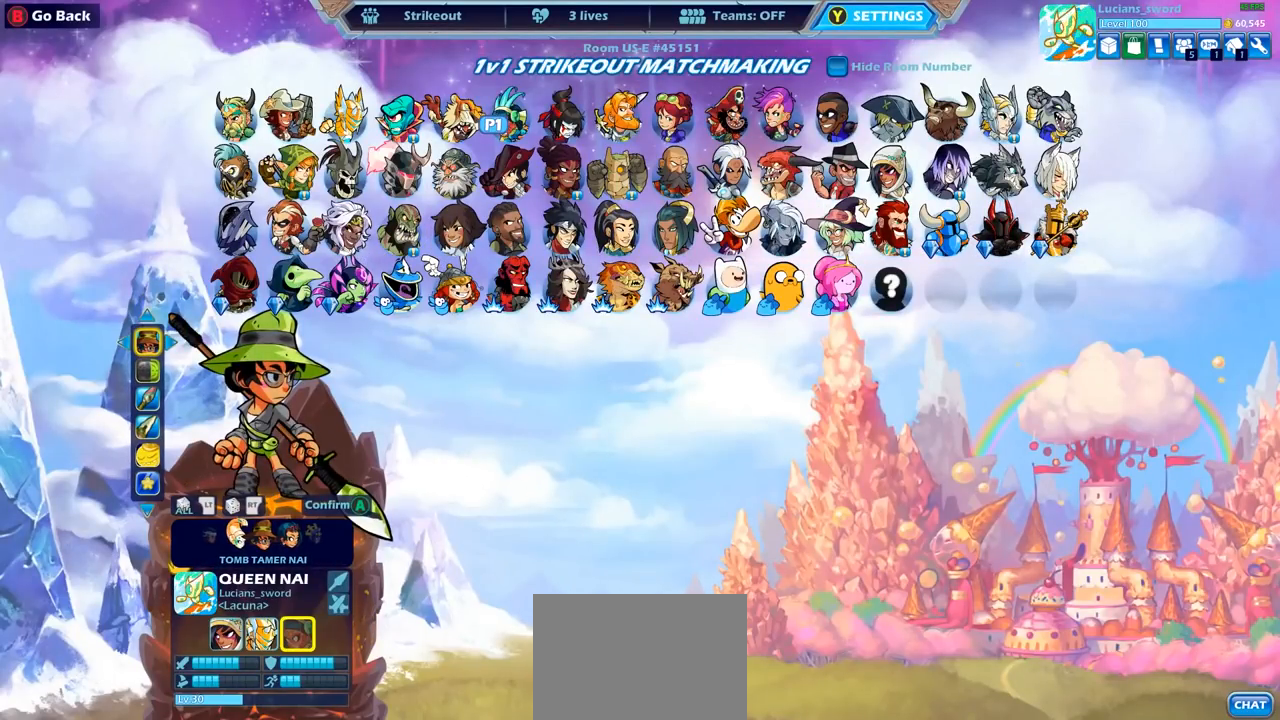
{"buttons": [], "left_stick": "center", "right_stick": "center", "events": [[233, "CIRCLE", "down"], [283, "CIRCLE", "up"]]}
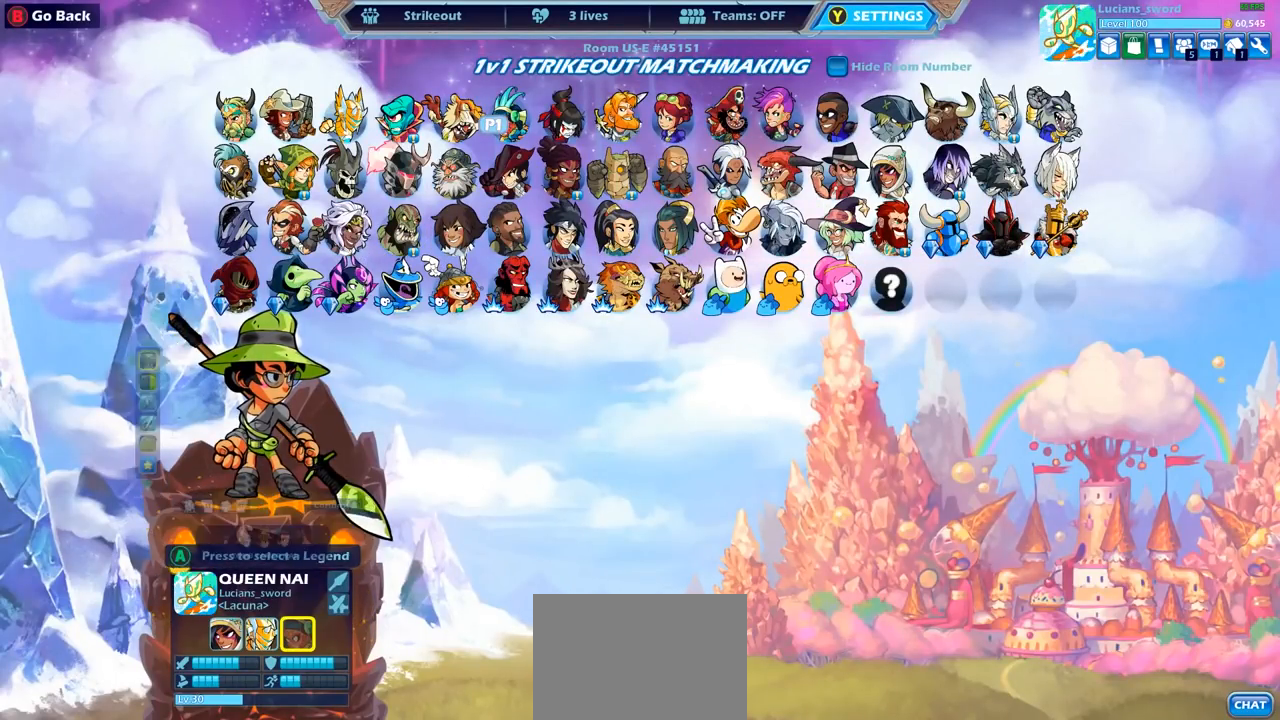
{"buttons": [], "left_stick": "center", "right_stick": "center", "events": [[50, "CIRCLE", "down"], [150, "CIRCLE", "up"], [433, "CIRCLE", "down"], [500, "CIRCLE", "up"]]}
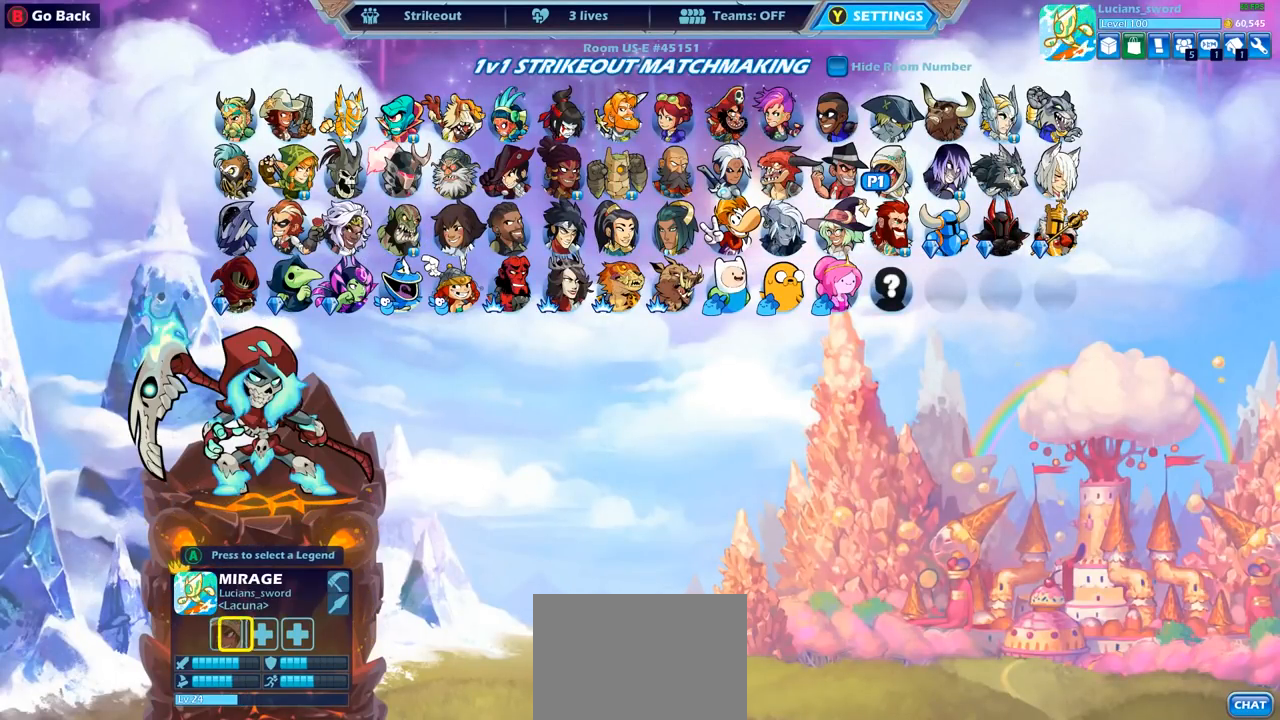
{"buttons": ["DPAD_LEFT"], "left_stick": "center", "right_stick": "center", "events": [[217, "DPAD_LEFT", "down"], [333, "DPAD_LEFT", "up"], [433, "DPAD_LEFT", "down"]]}
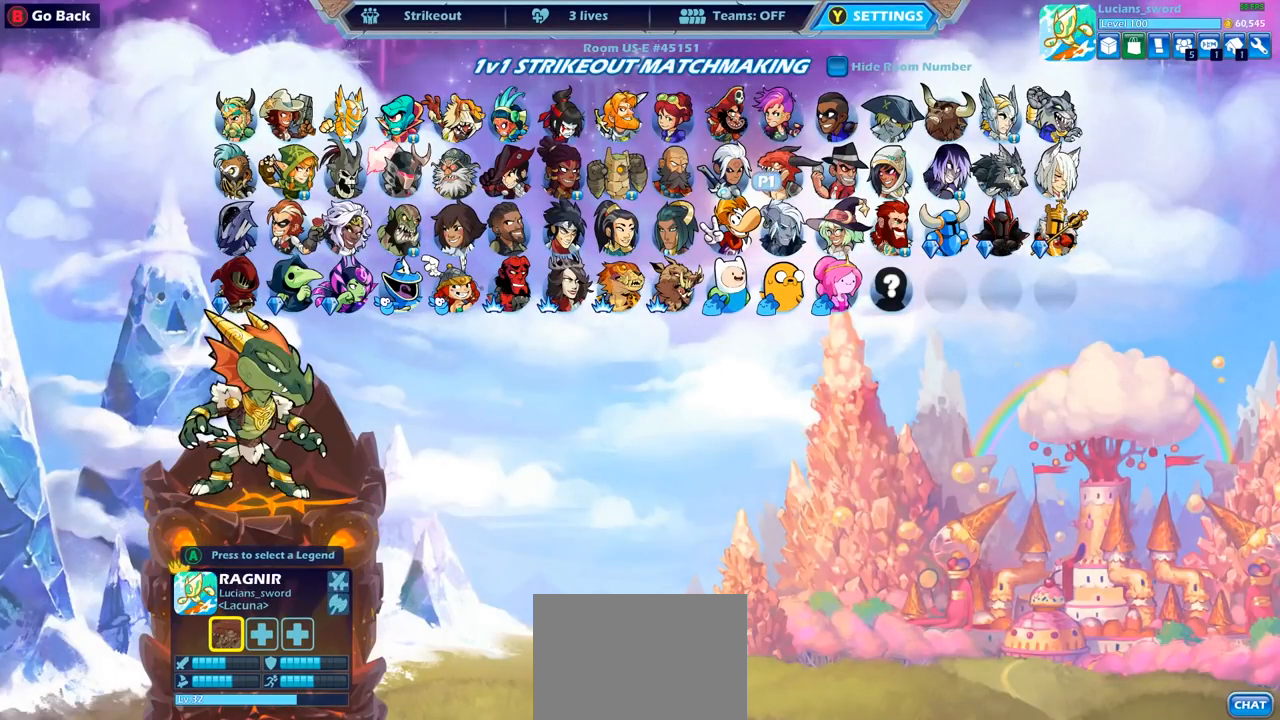
{"buttons": [], "left_stick": "center", "right_stick": "center", "events": [[33, "DPAD_LEFT", "up"], [100, "DPAD_LEFT", "down"], [200, "DPAD_LEFT", "up"], [267, "DPAD_LEFT", "down"], [350, "DPAD_LEFT", "up"], [417, "DPAD_LEFT", "down"], [483, "DPAD_LEFT", "up"]]}
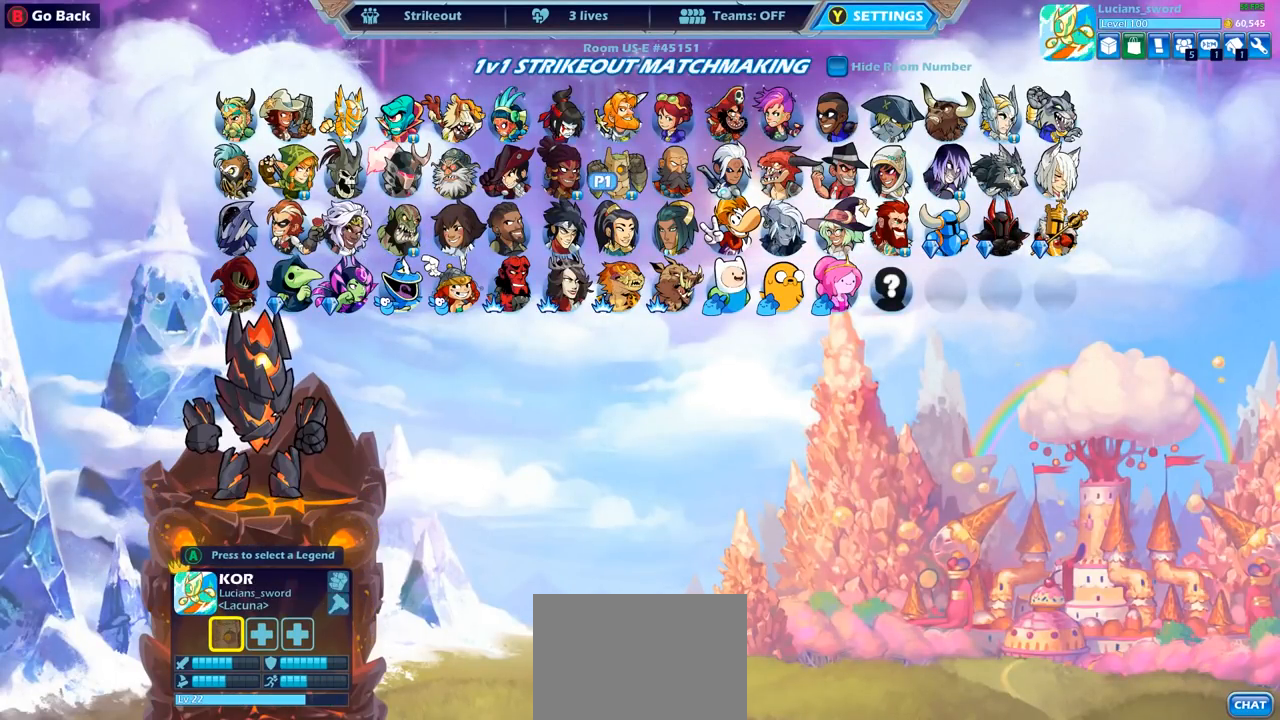
{"buttons": [], "left_stick": "center", "right_stick": "center", "events": [[50, "DPAD_LEFT", "down"], [100, "DPAD_LEFT", "up"], [200, "DPAD_LEFT", "down"], [267, "DPAD_LEFT", "up"], [333, "DPAD_LEFT", "down"], [417, "DPAD_LEFT", "up"]]}
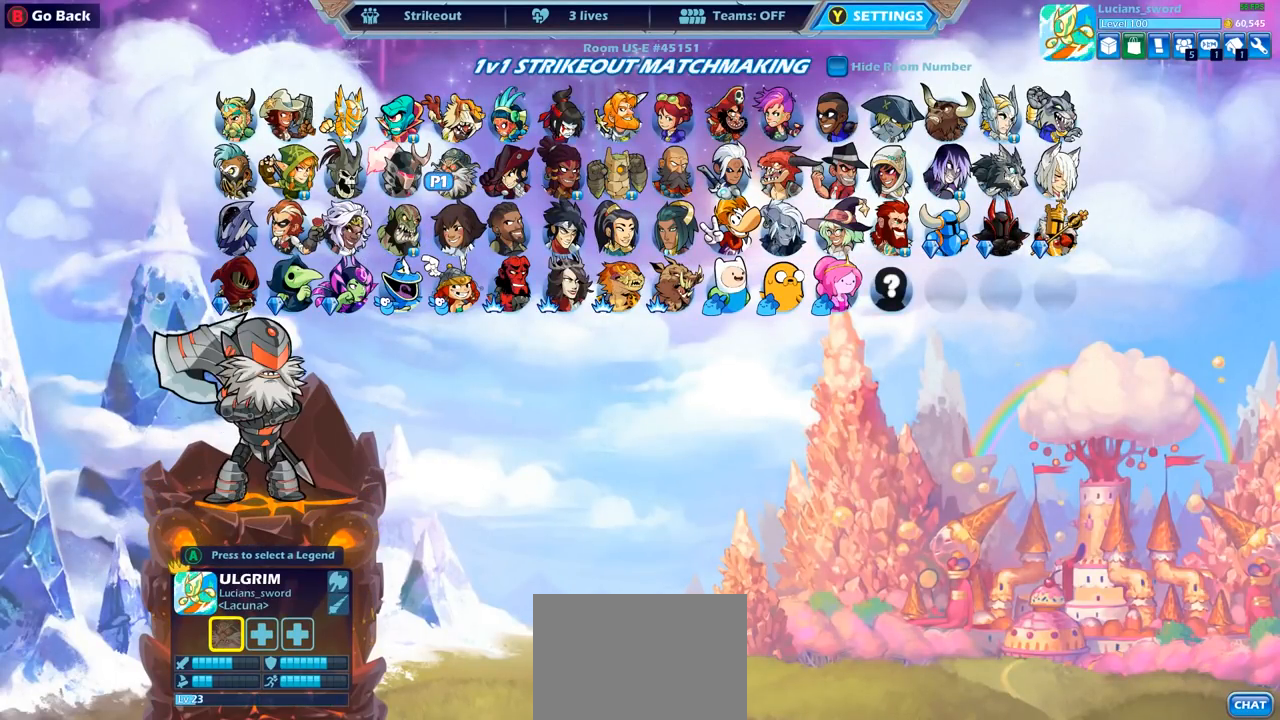
{"buttons": ["DPAD_UP"], "left_stick": "center", "right_stick": "center", "events": [[50, "DPAD_LEFT", "down"], [133, "DPAD_LEFT", "up"], [217, "DPAD_LEFT", "down"], [317, "DPAD_LEFT", "up"], [417, "DPAD_UP", "down"]]}
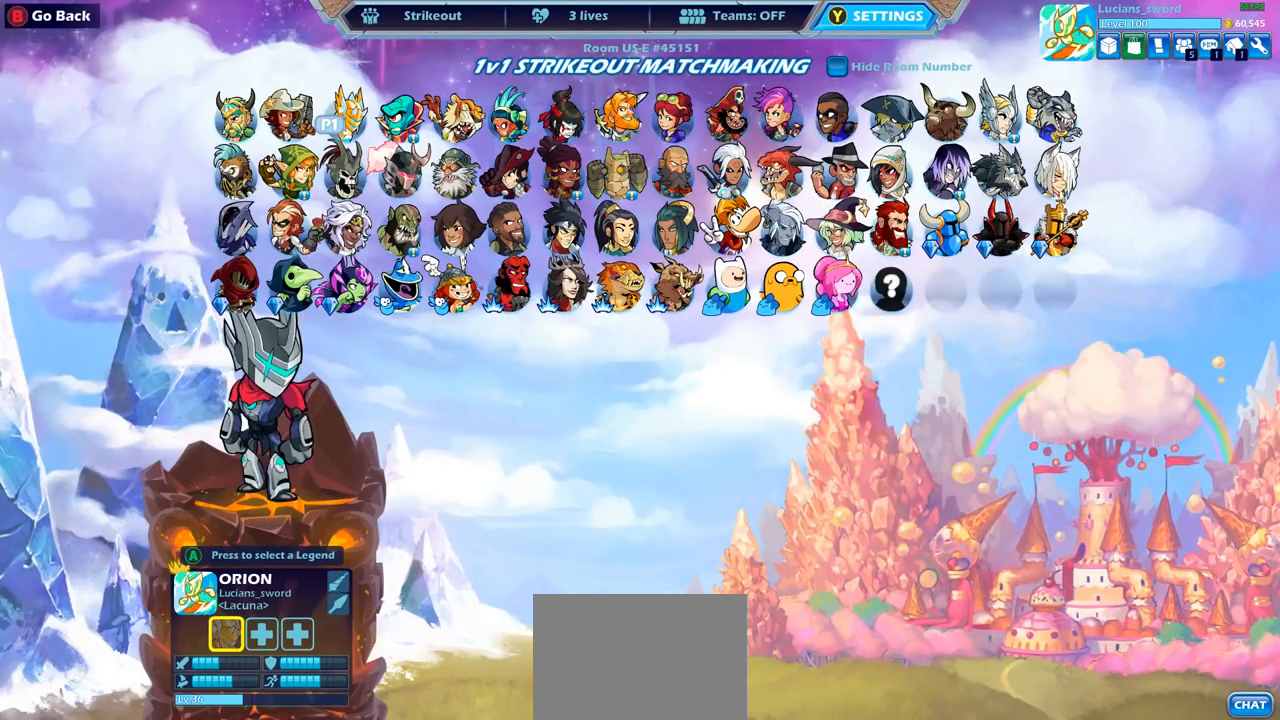
{"buttons": [], "left_stick": "center", "right_stick": "center", "events": [[33, "DPAD_UP", "up"], [67, "CROSS", "down"], [150, "CROSS", "up"]]}
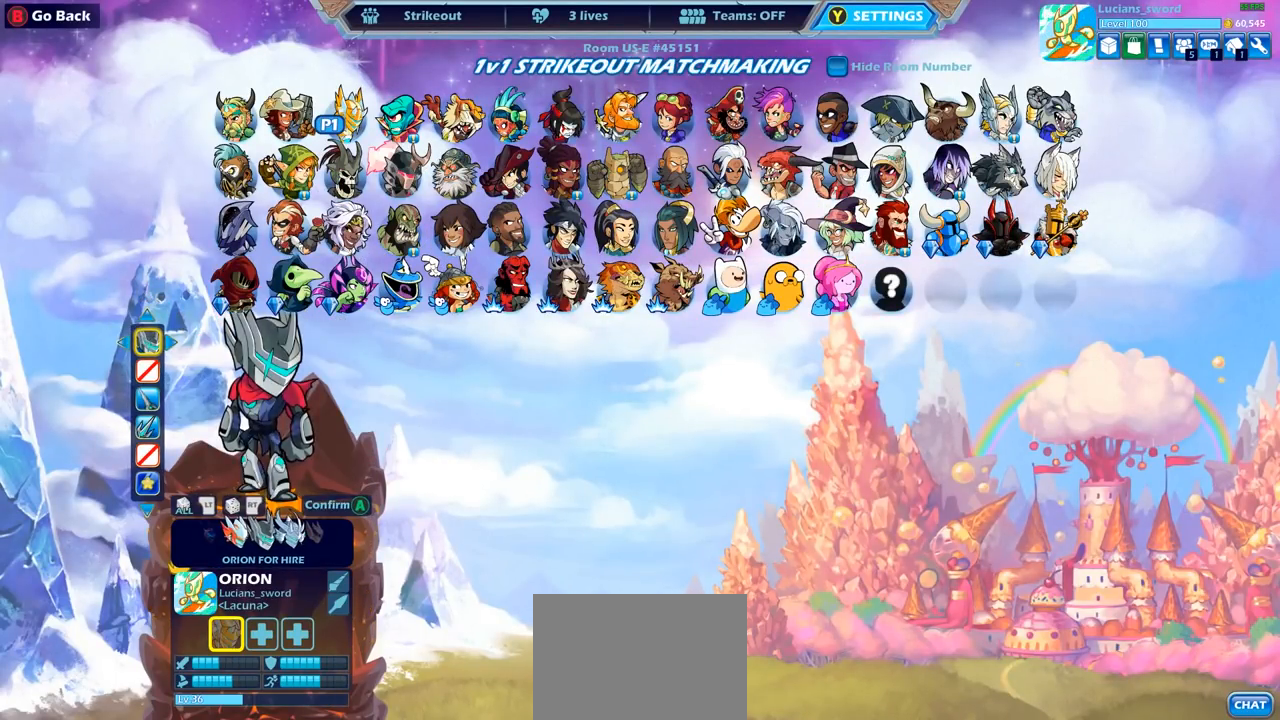
{"buttons": [], "left_stick": "center", "right_stick": "center", "events": [[33, "DPAD_RIGHT", "down"], [133, "DPAD_RIGHT", "up"]]}
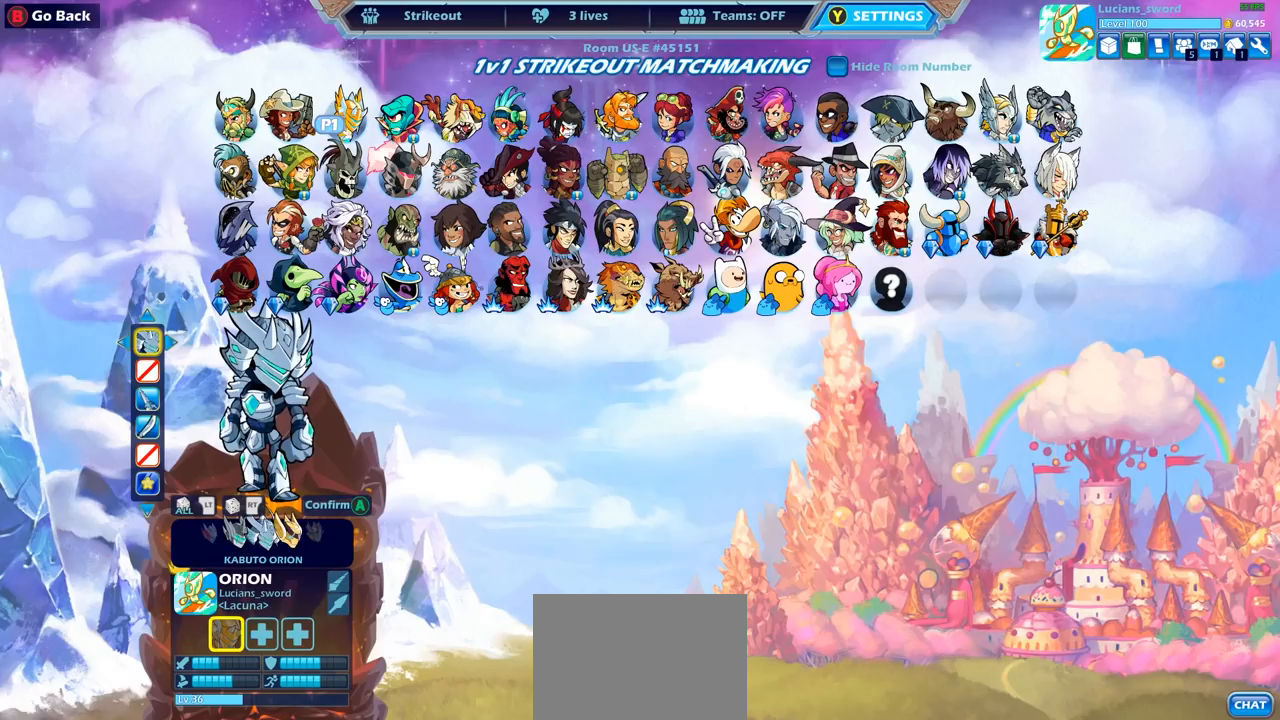
{"buttons": ["CROSS"], "left_stick": "center", "right_stick": "center", "events": [[217, "DPAD_LEFT", "down"], [283, "DPAD_LEFT", "up"], [450, "CROSS", "down"]]}
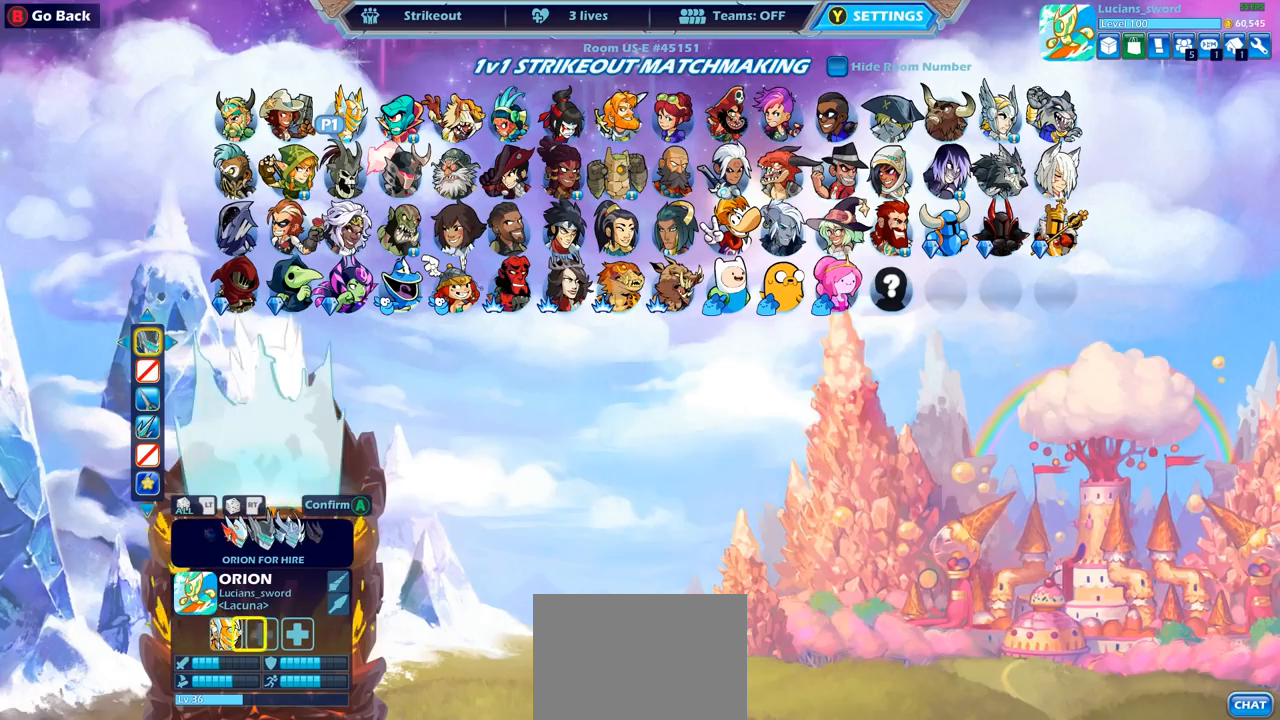
{"buttons": [], "left_stick": "center", "right_stick": "center", "events": [[50, "CROSS", "up"], [417, "DPAD_RIGHT", "down"], [500, "DPAD_RIGHT", "up"]]}
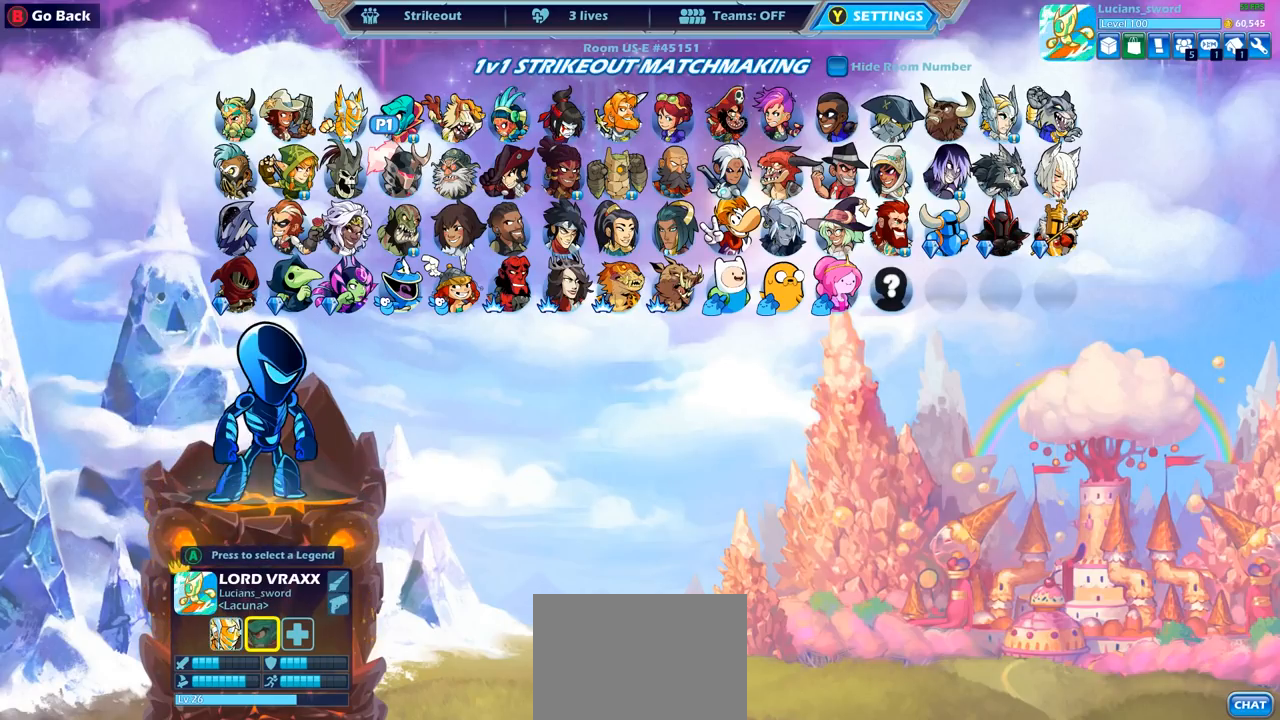
{"buttons": [], "left_stick": "center", "right_stick": "center", "events": [[117, "DPAD_RIGHT", "down"], [200, "DPAD_RIGHT", "up"], [317, "DPAD_RIGHT", "down"], [400, "DPAD_RIGHT", "up"]]}
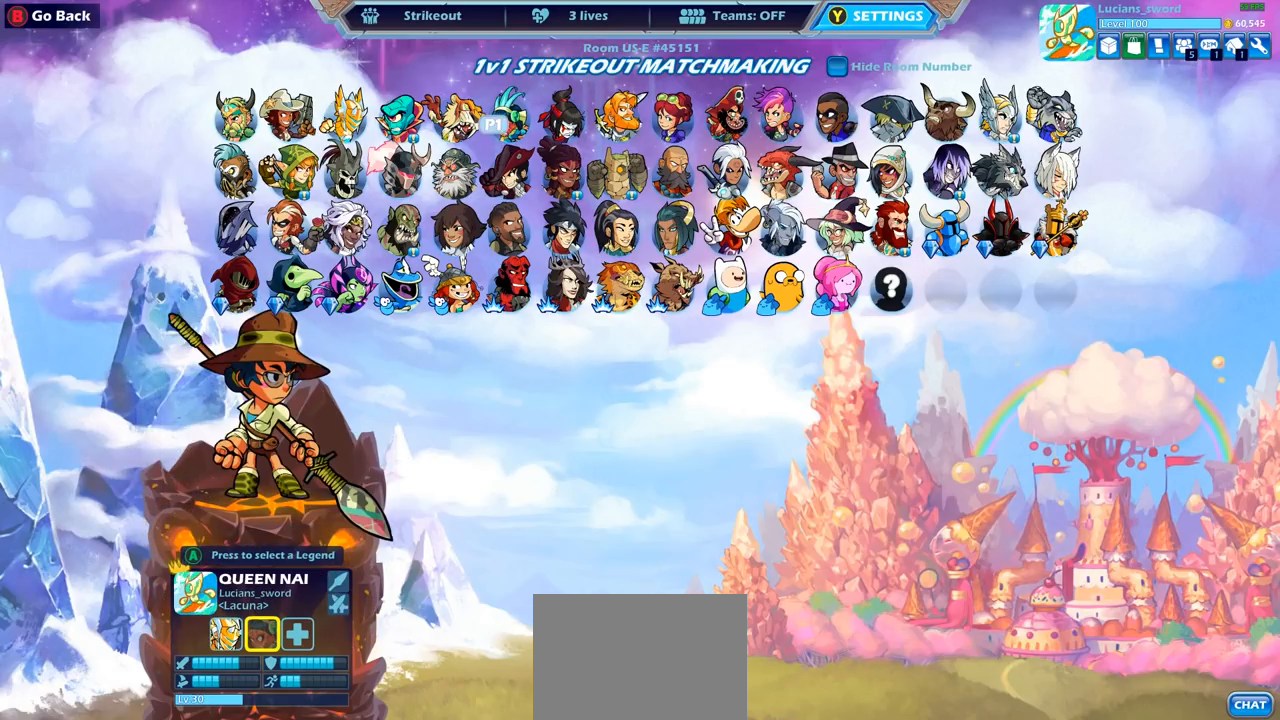
{"buttons": [], "left_stick": "center", "right_stick": "center", "events": [[83, "DPAD_DOWN", "down"], [183, "DPAD_DOWN", "up"], [267, "DPAD_LEFT", "down"], [400, "DPAD_LEFT", "up"]]}
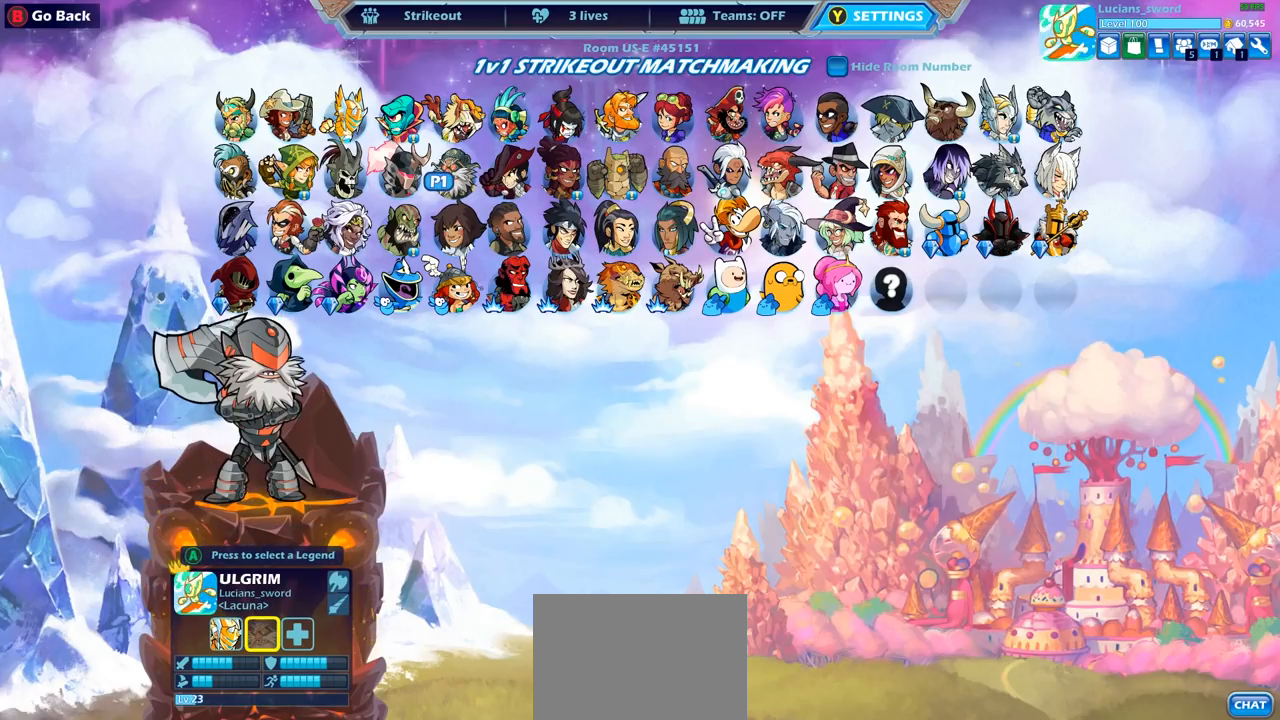
{"buttons": ["DPAD_RIGHT"], "left_stick": "center", "right_stick": "center", "events": [[300, "DPAD_RIGHT", "down"], [383, "DPAD_RIGHT", "up"], [483, "DPAD_RIGHT", "down"]]}
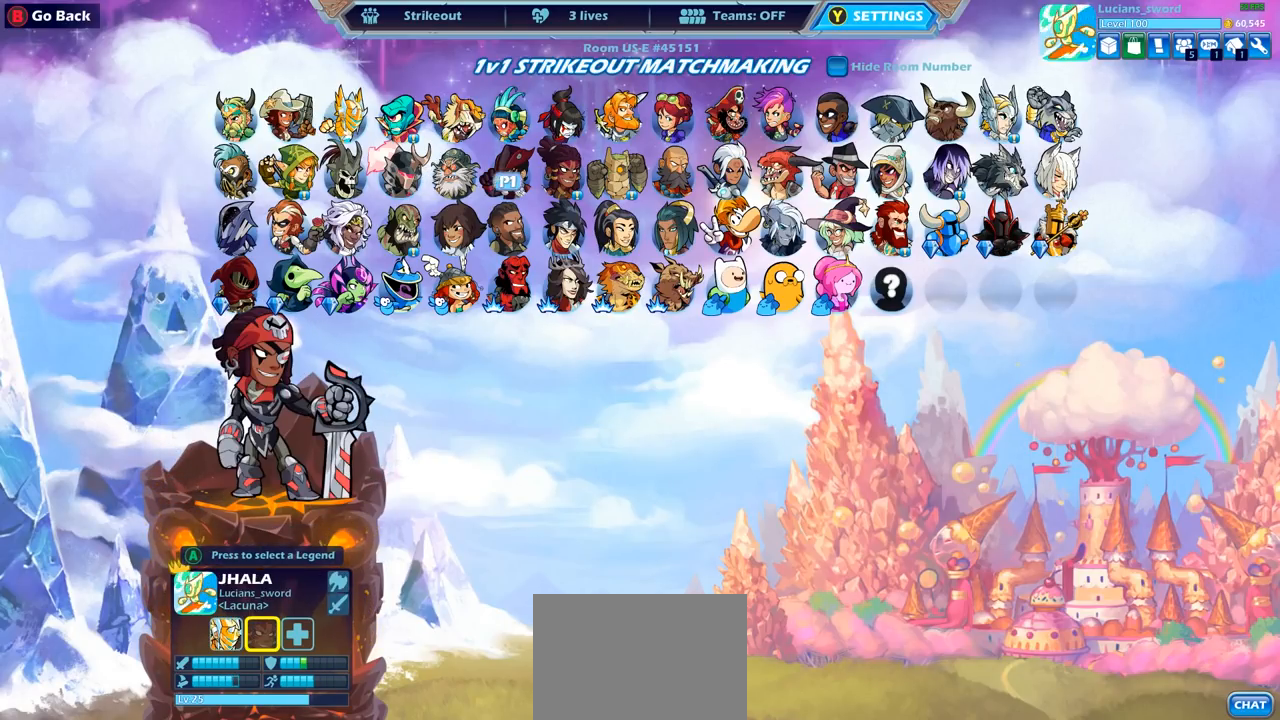
{"buttons": ["DPAD_LEFT"], "left_stick": "center", "right_stick": "center", "events": [[50, "DPAD_RIGHT", "up"], [233, "DPAD_UP", "down"], [350, "DPAD_UP", "up"], [433, "DPAD_LEFT", "down"]]}
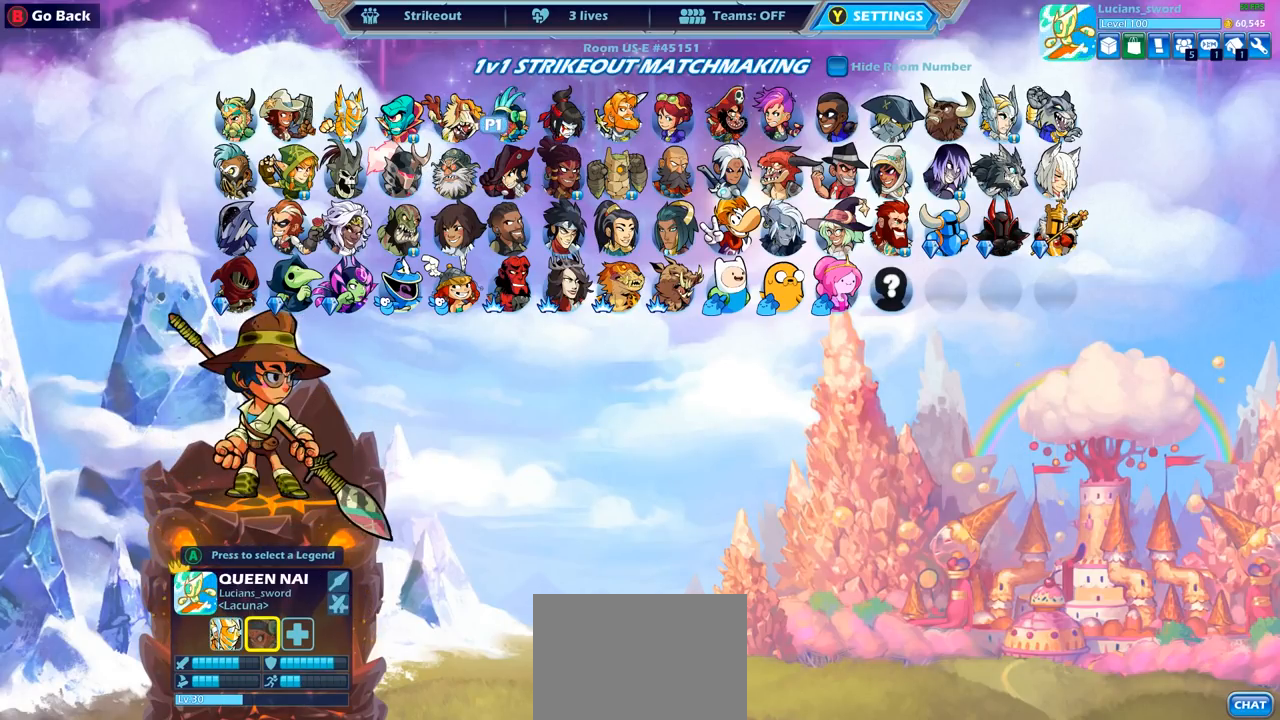
{"buttons": [], "left_stick": "center", "right_stick": "center", "events": [[33, "DPAD_LEFT", "up"], [50, "CROSS", "down"], [133, "CROSS", "up"], [217, "CROSS", "down"], [283, "CROSS", "up"], [367, "DPAD_RIGHT", "down"], [433, "DPAD_RIGHT", "up"]]}
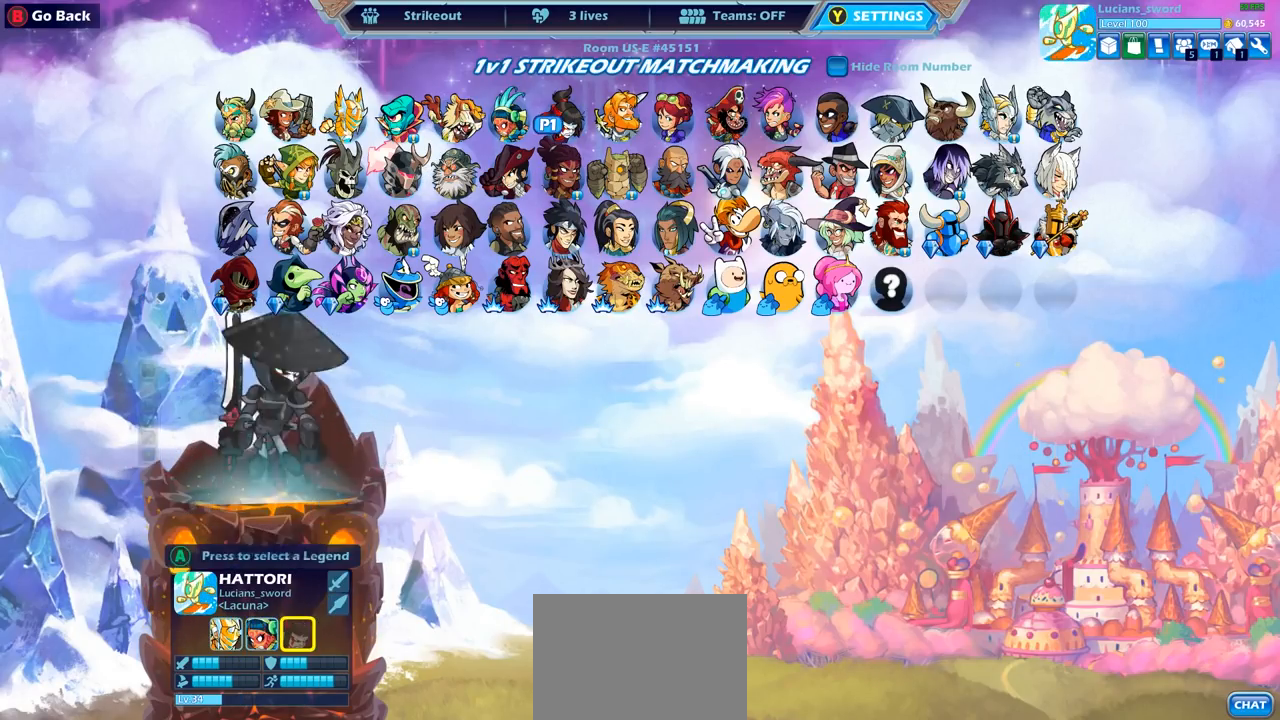
{"buttons": [], "left_stick": "center", "right_stick": "center", "events": [[33, "DPAD_RIGHT", "down"], [100, "DPAD_RIGHT", "up"], [183, "DPAD_RIGHT", "down"], [233, "DPAD_RIGHT", "up"], [317, "DPAD_RIGHT", "down"], [383, "DPAD_RIGHT", "up"]]}
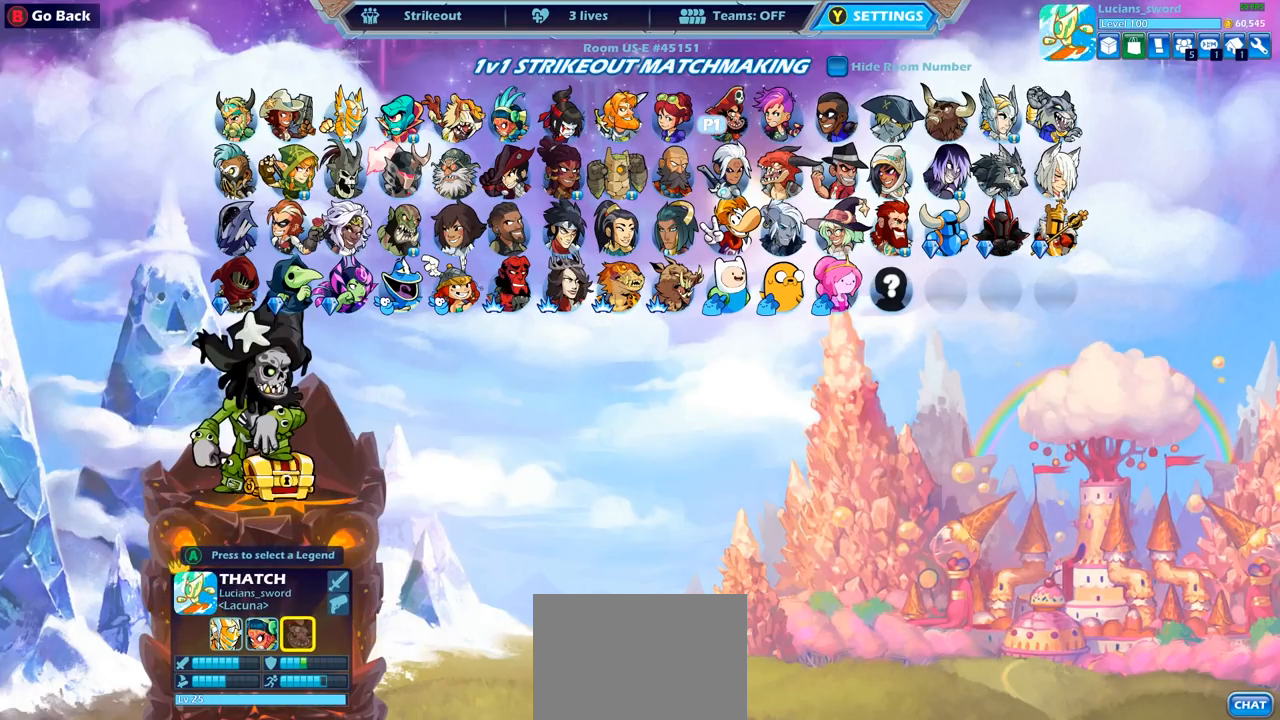
{"buttons": ["DPAD_RIGHT"], "left_stick": "center", "right_stick": "center", "events": [[200, "DPAD_DOWN", "down"], [217, "DPAD_DOWN", "up"], [500, "DPAD_RIGHT", "down"]]}
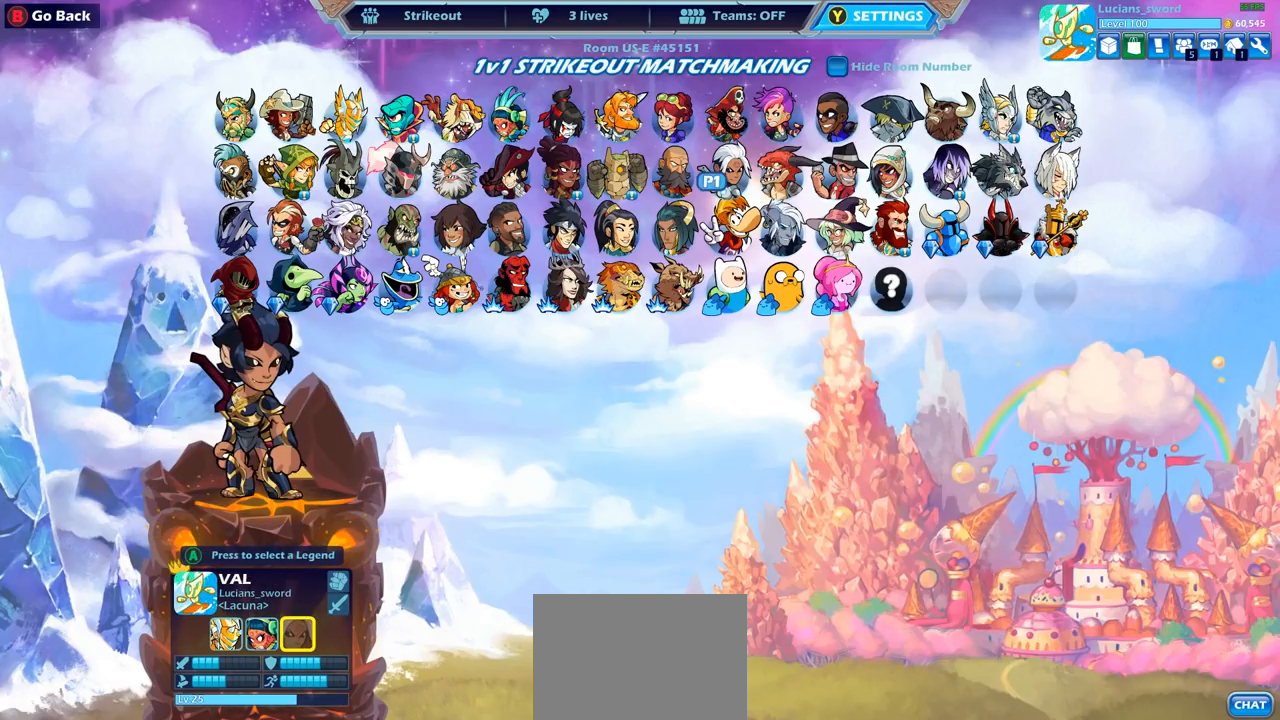
{"buttons": ["CROSS"], "left_stick": "center", "right_stick": "center", "events": [[33, "DPAD_RIGHT", "up"], [133, "DPAD_RIGHT", "down"], [200, "DPAD_RIGHT", "up"], [300, "DPAD_RIGHT", "down"], [367, "DPAD_RIGHT", "up"], [467, "CROSS", "down"]]}
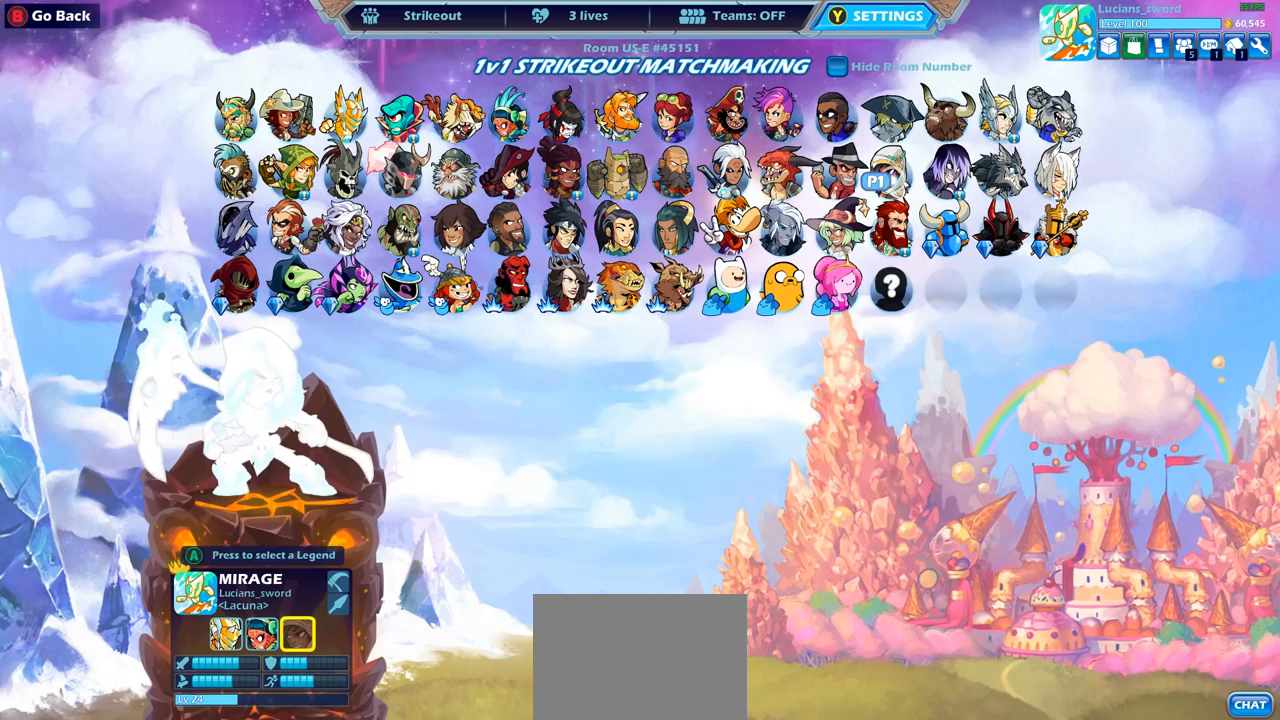
{"buttons": [], "left_stick": "center", "right_stick": "center", "events": [[33, "CROSS", "up"], [133, "CROSS", "down"], [217, "CROSS", "up"], [300, "CROSS", "down"], [383, "CROSS", "up"]]}